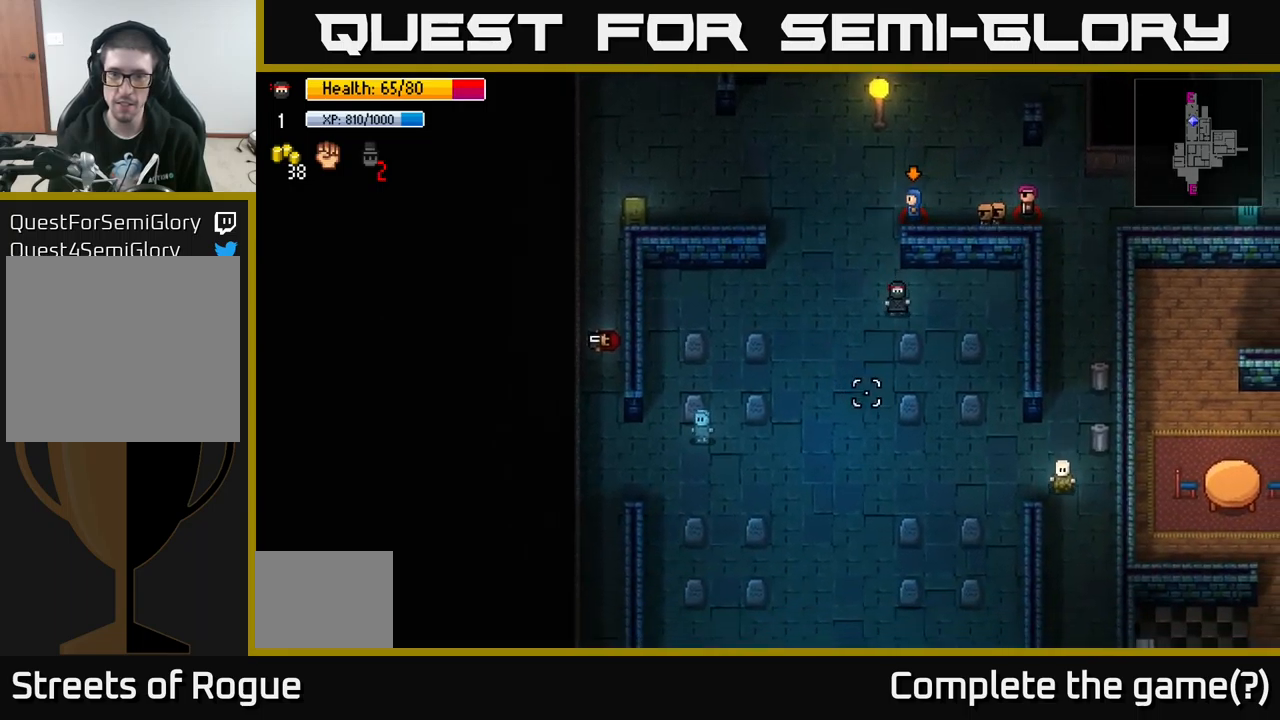
Gameplay with a controller (Xbox layout); each line is a JSON object with the inputs held at the frame after it. "events" lists button and stick changes between this image and that frame as [ms after this image, input, new state], when the widget could be followed in between.
{"buttons": [], "left_stick": "down", "right_stick": "down", "events": [[283, "left_stick", "down"]]}
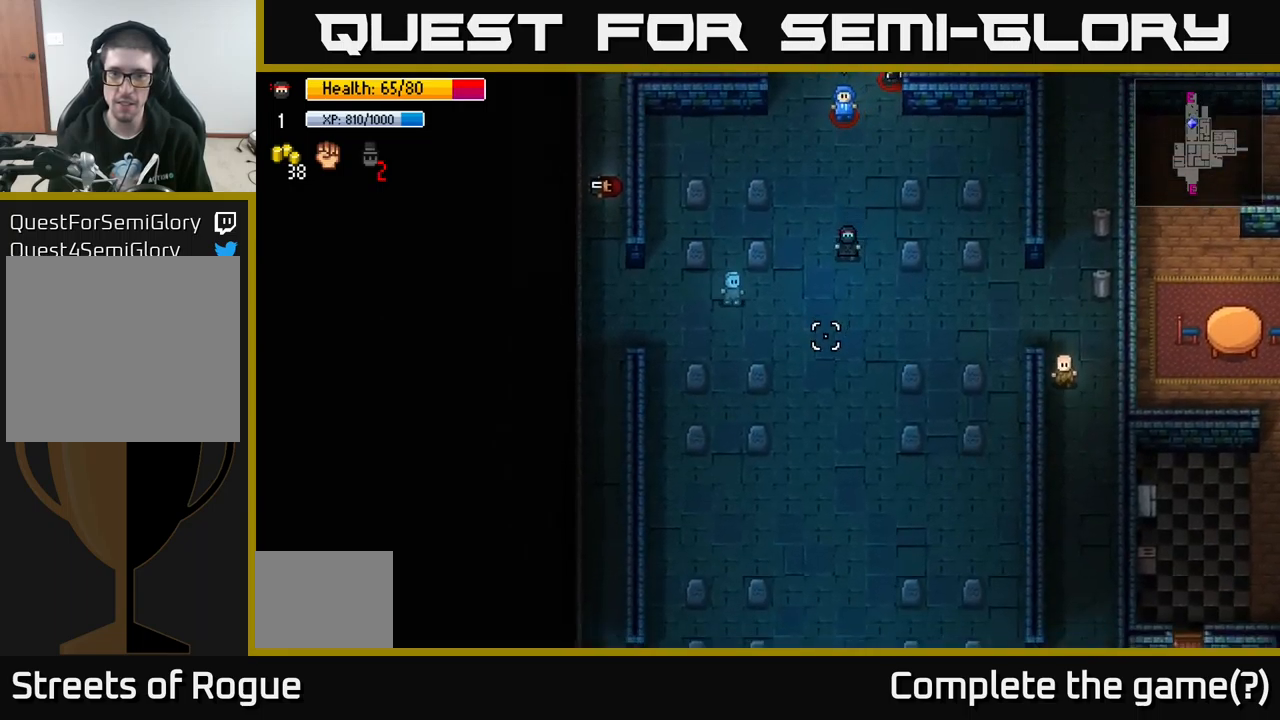
{"buttons": [], "left_stick": "down", "right_stick": "down", "events": []}
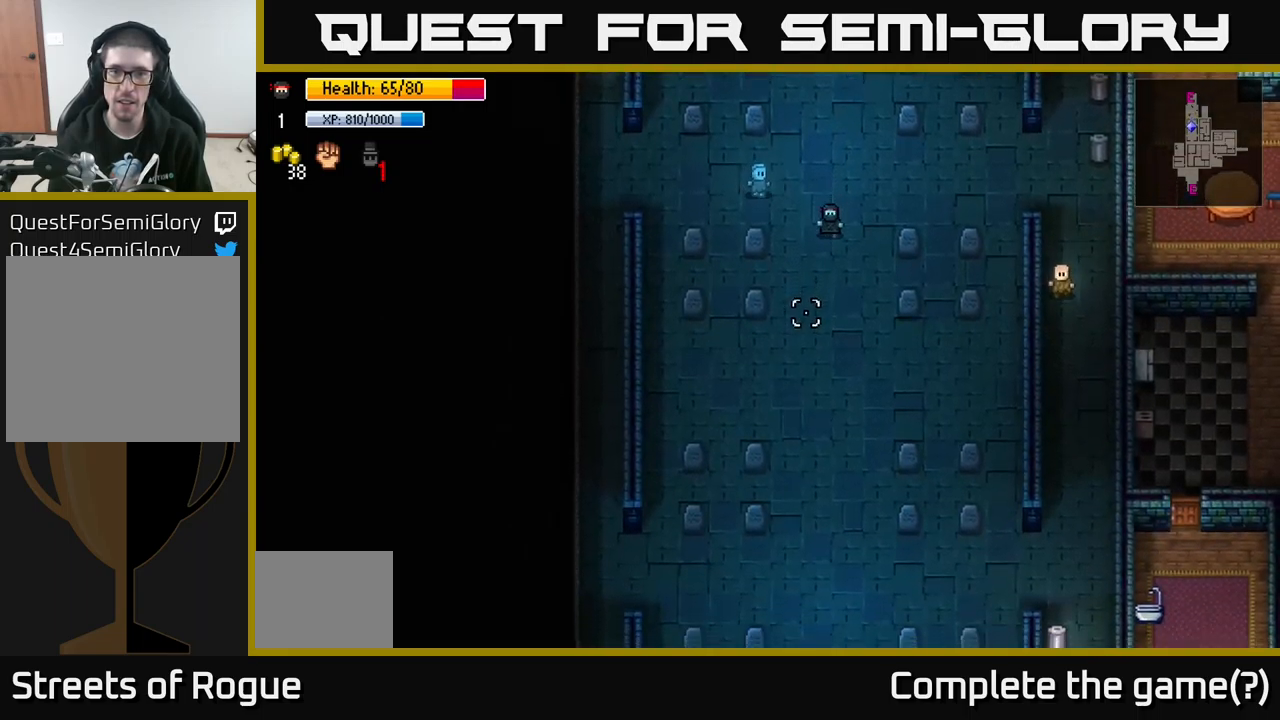
{"buttons": [], "left_stick": "down-left", "right_stick": "down-left", "events": [[166, "left_stick", "down-left"], [283, "right_stick", "down-left"]]}
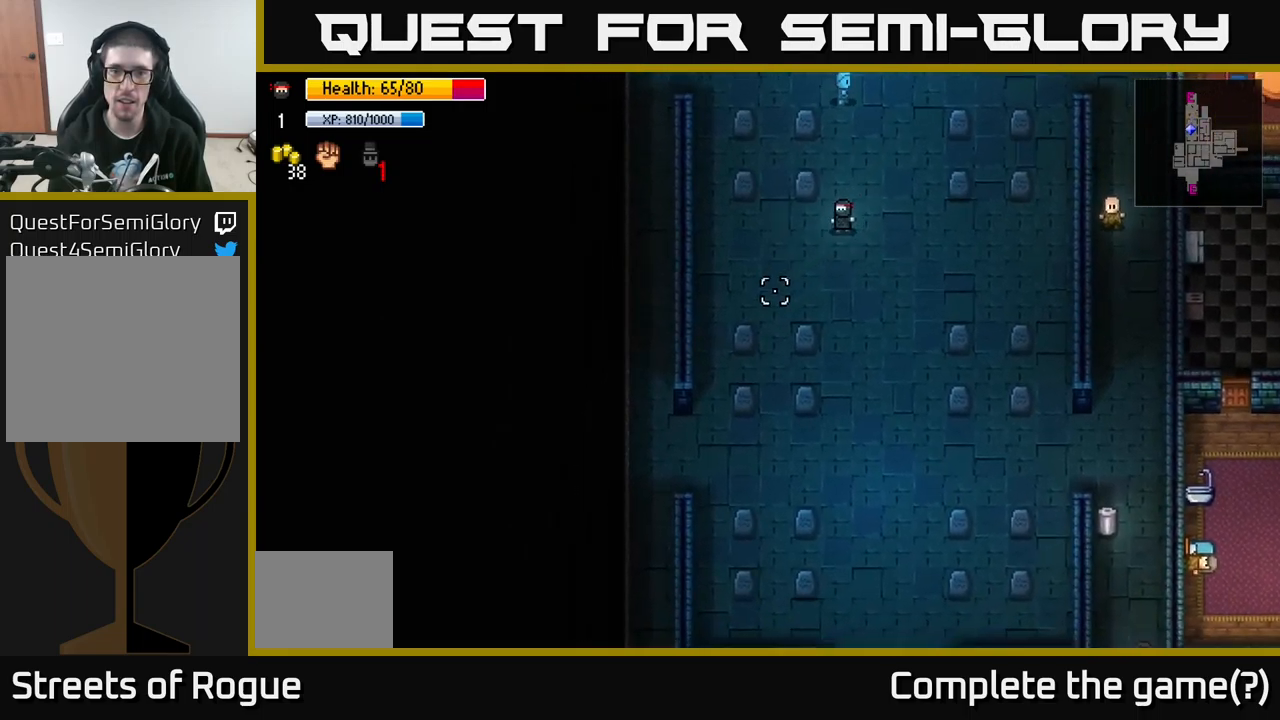
{"buttons": [], "left_stick": "down-left", "right_stick": "left", "events": [[216, "right_stick", "left"]]}
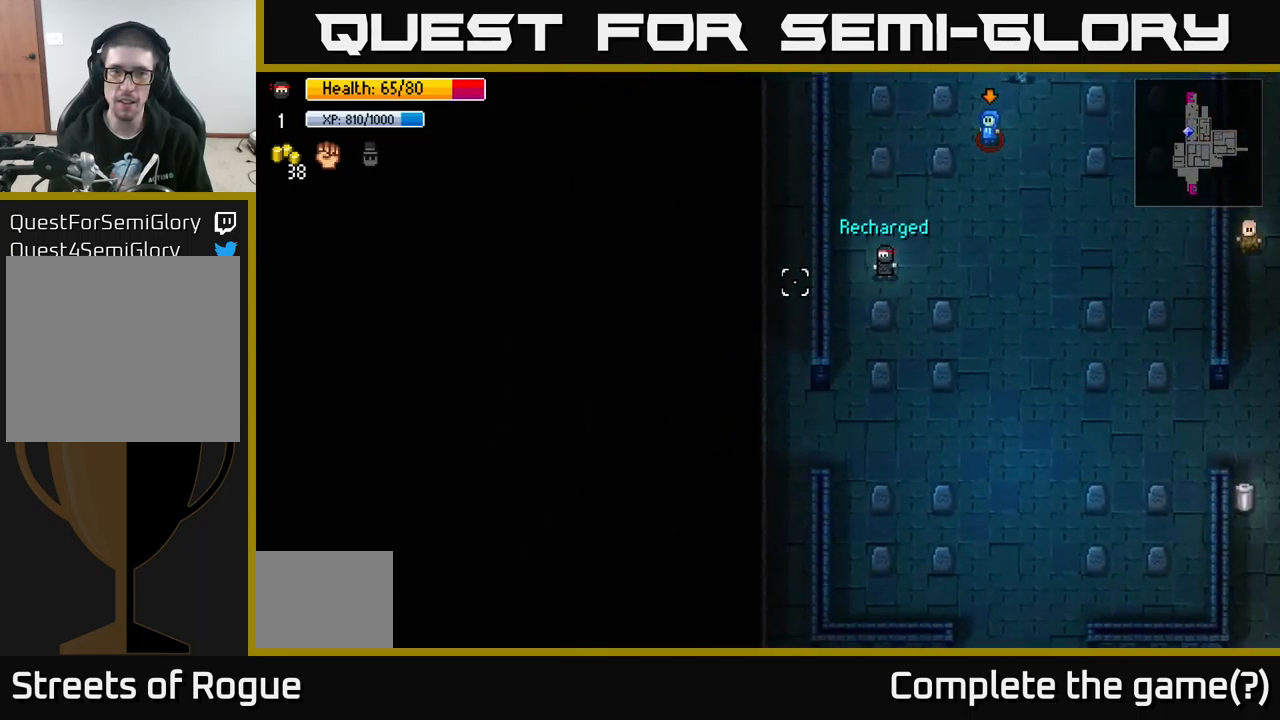
{"buttons": [], "left_stick": "down", "right_stick": "up", "events": [[116, "left_stick", "down"], [183, "right_stick", "up-left"], [333, "right_stick", "up"]]}
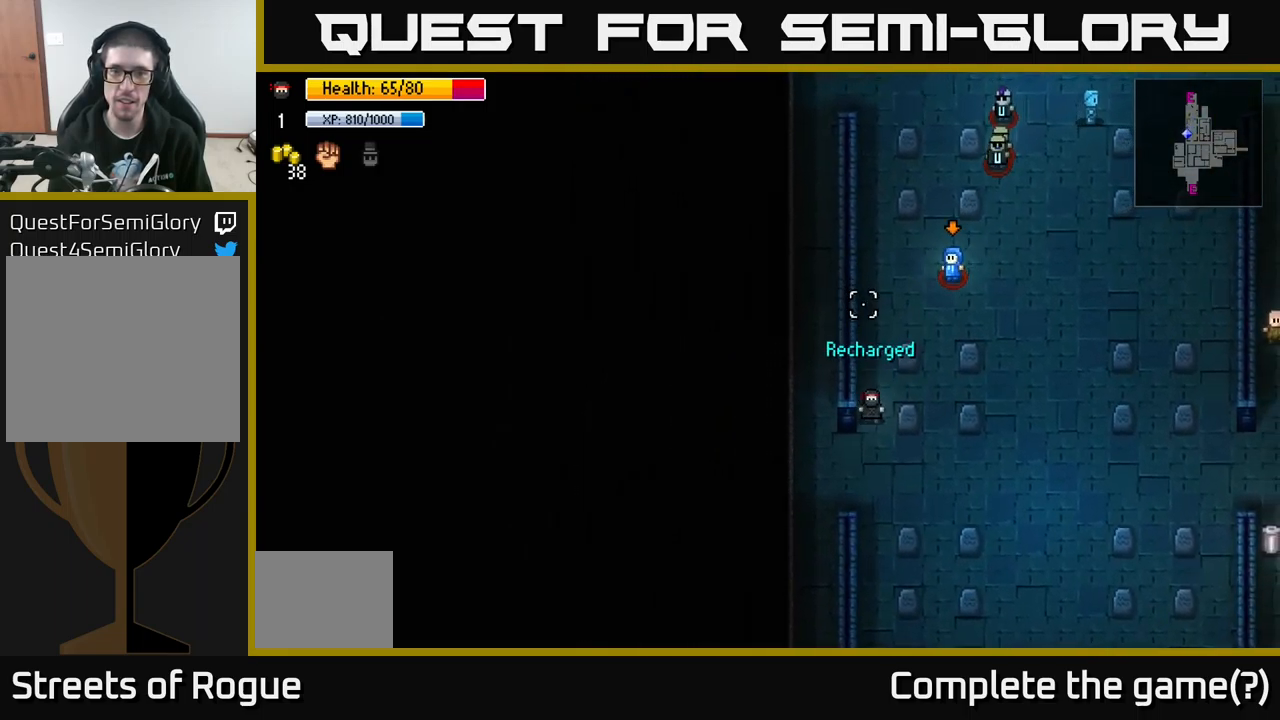
{"buttons": [], "left_stick": "up", "right_stick": "up", "events": [[16, "left_stick", "down-left"], [183, "left_stick", "left"], [283, "left_stick", "up-left"], [466, "left_stick", "up"]]}
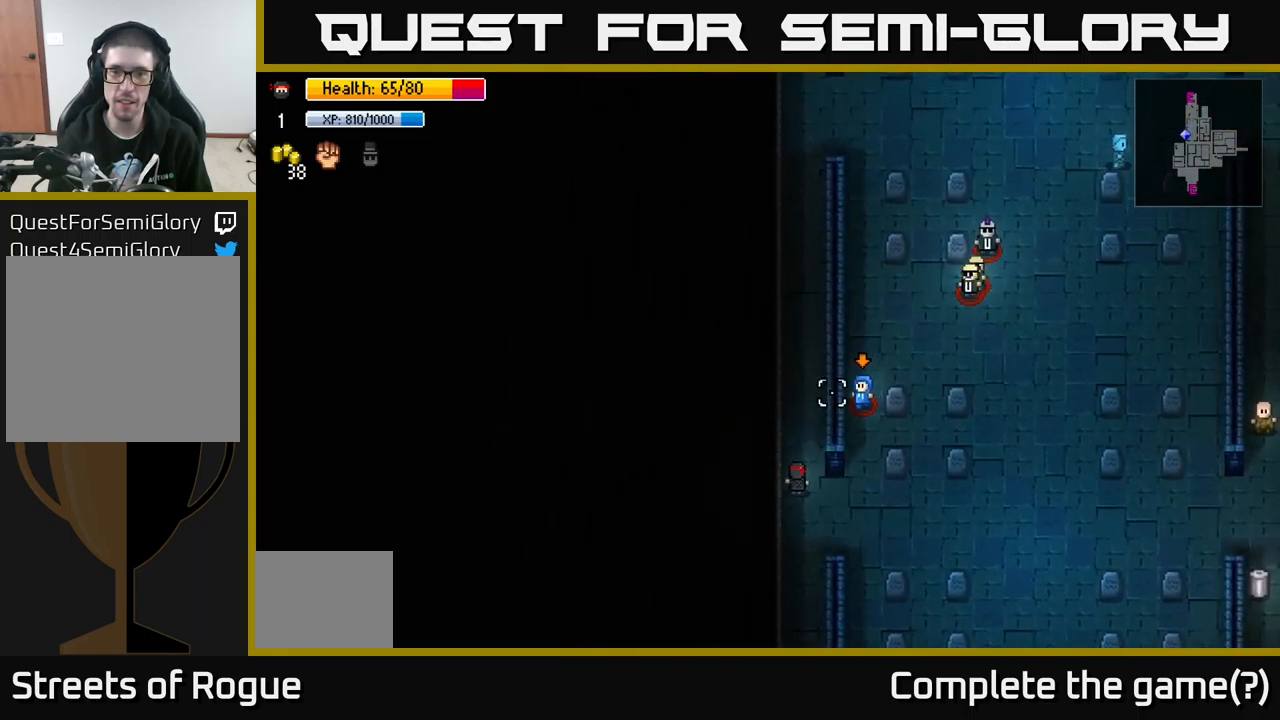
{"buttons": [], "left_stick": "up", "right_stick": "down-right", "events": [[66, "right_stick", "up-right"], [300, "L2", "down"], [366, "right_stick", "down-right"], [416, "L2", "up"]]}
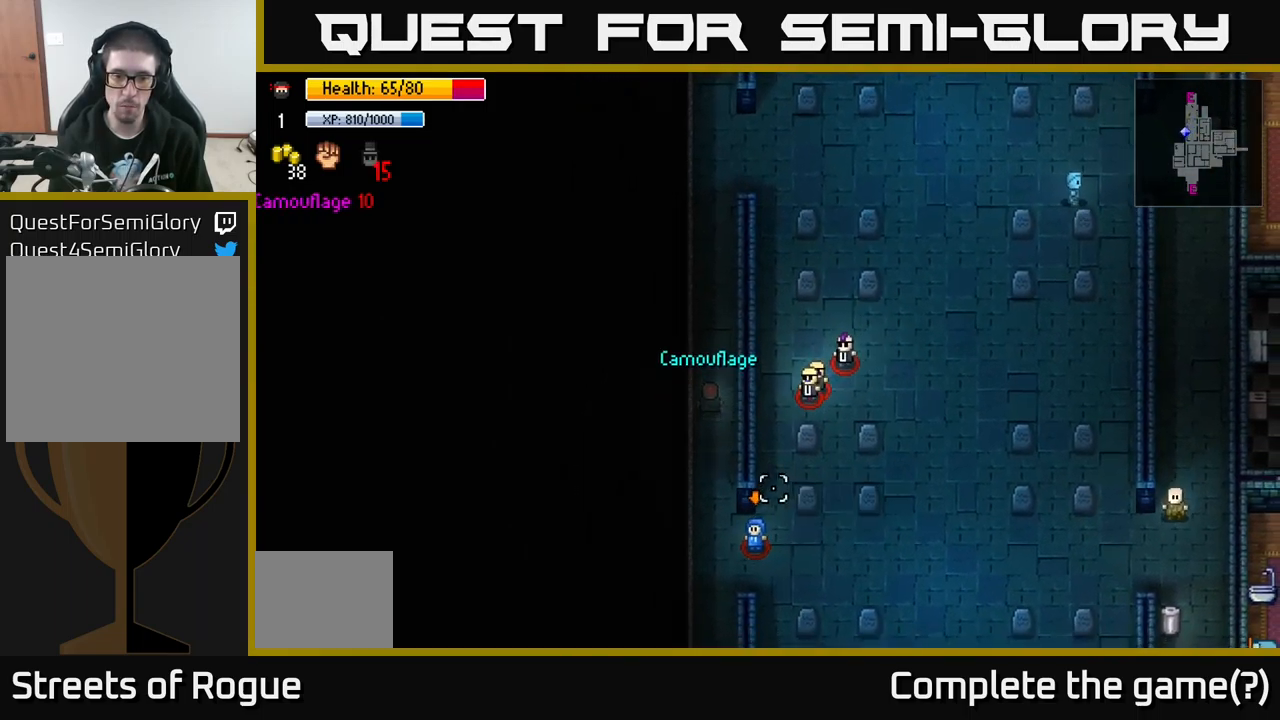
{"buttons": [], "left_stick": "up", "right_stick": "down", "events": [[200, "right_stick", "down"]]}
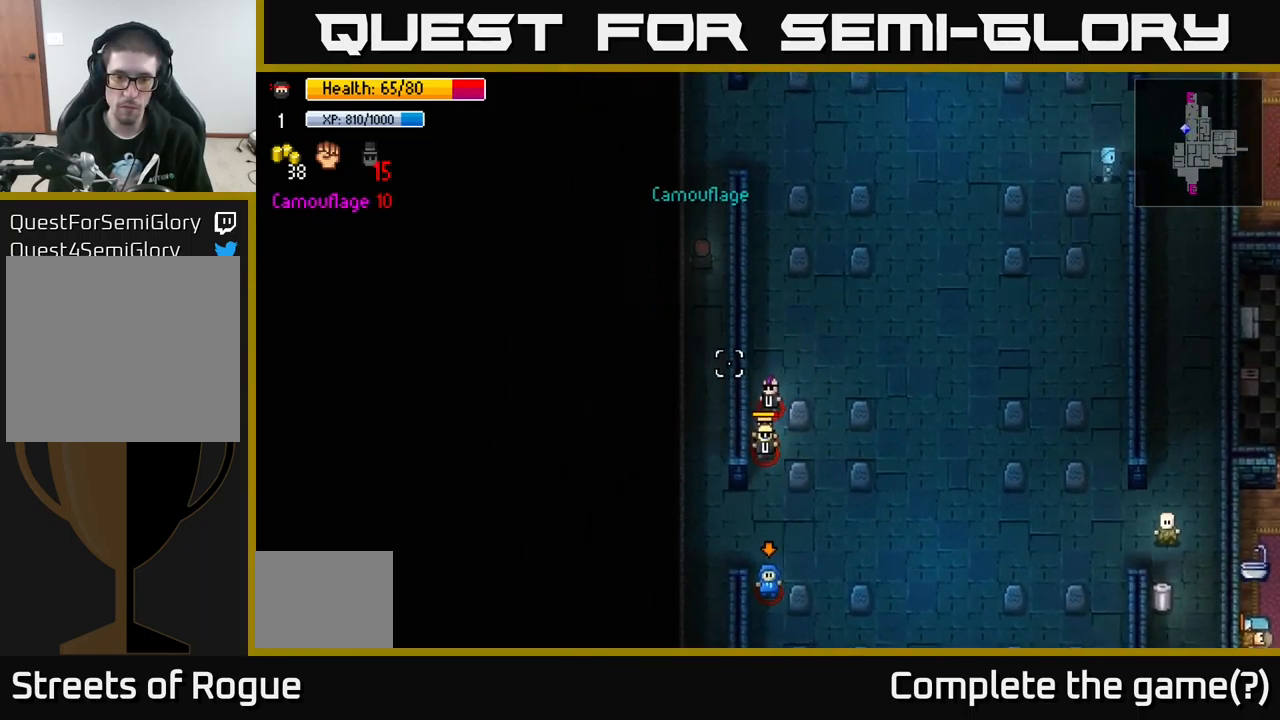
{"buttons": [], "left_stick": "right", "right_stick": "down", "events": [[233, "left_stick", "up-right"], [366, "left_stick", "right"]]}
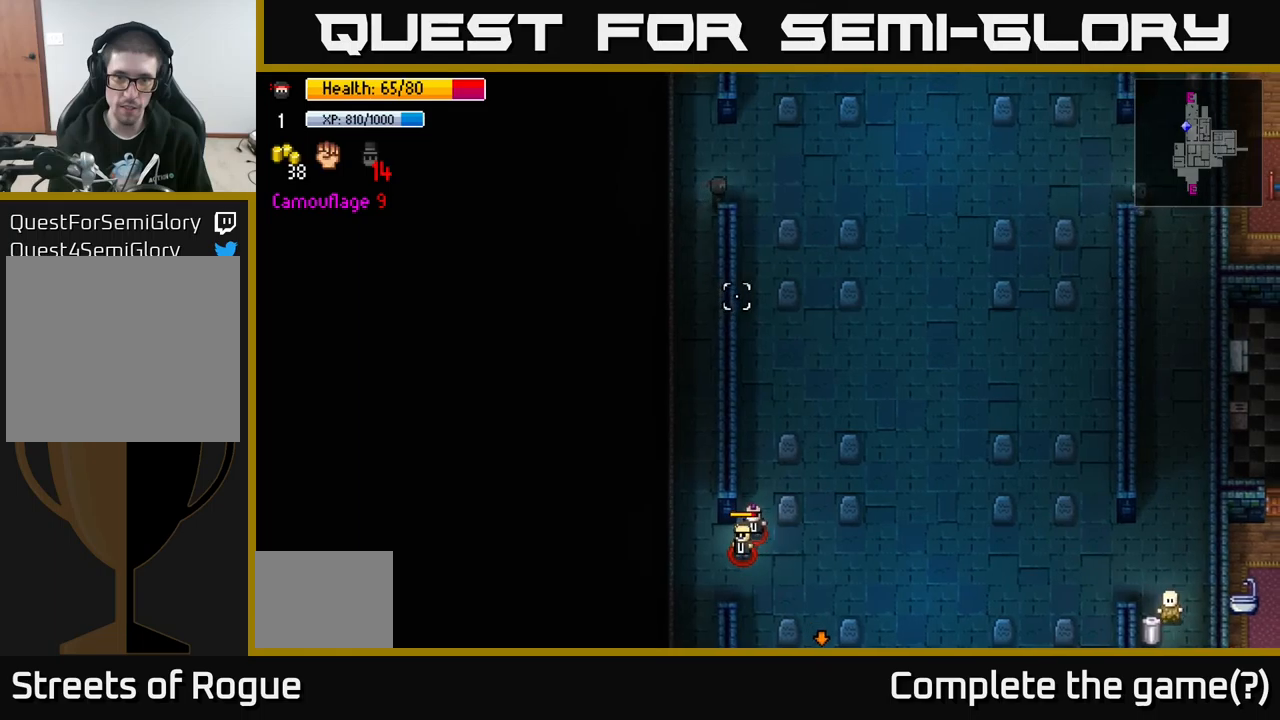
{"buttons": [], "left_stick": "down-left", "right_stick": "down", "events": [[267, "left_stick", "down"], [467, "left_stick", "down-left"]]}
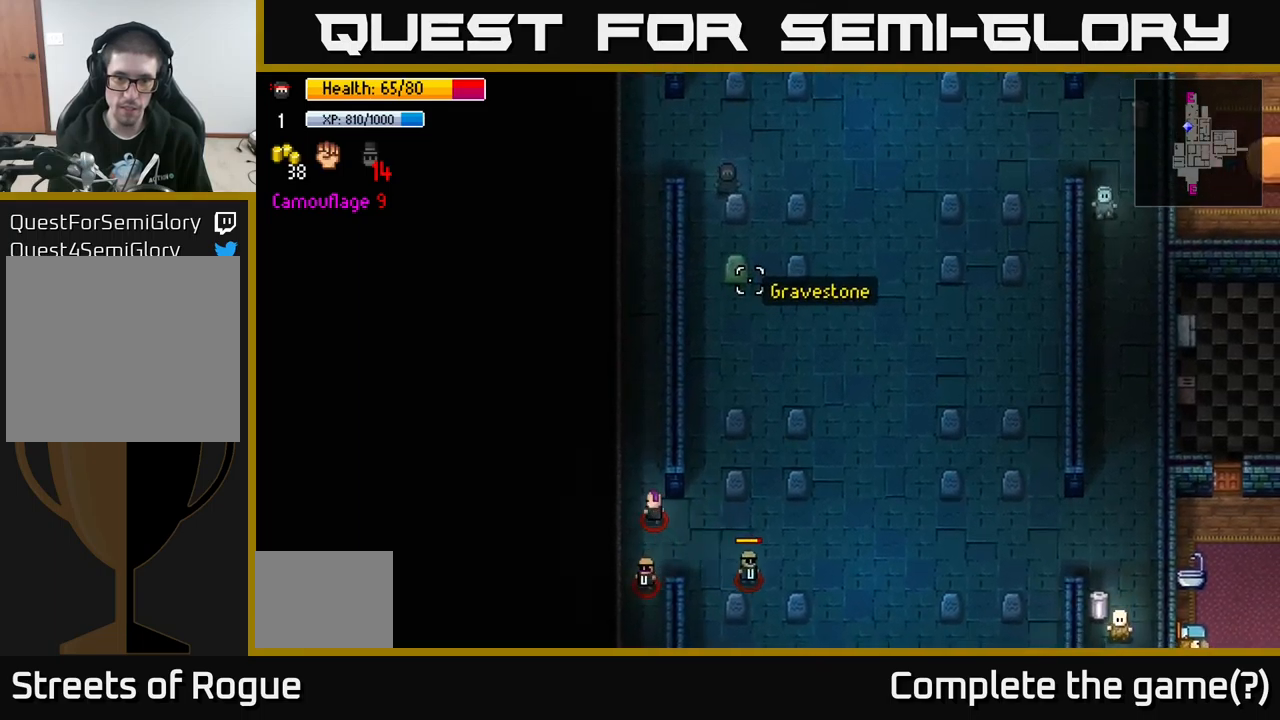
{"buttons": [], "left_stick": "down", "right_stick": "down", "events": [[117, "left_stick", "down"]]}
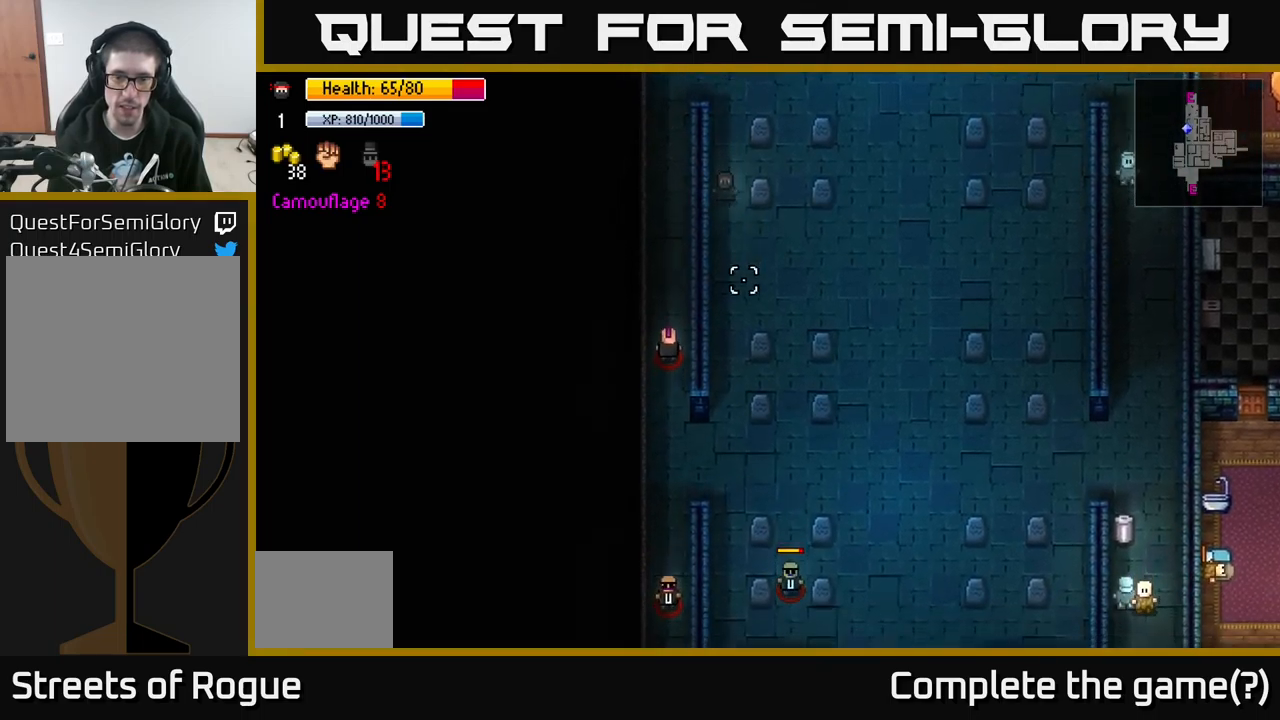
{"buttons": [], "left_stick": "down", "right_stick": "down", "events": []}
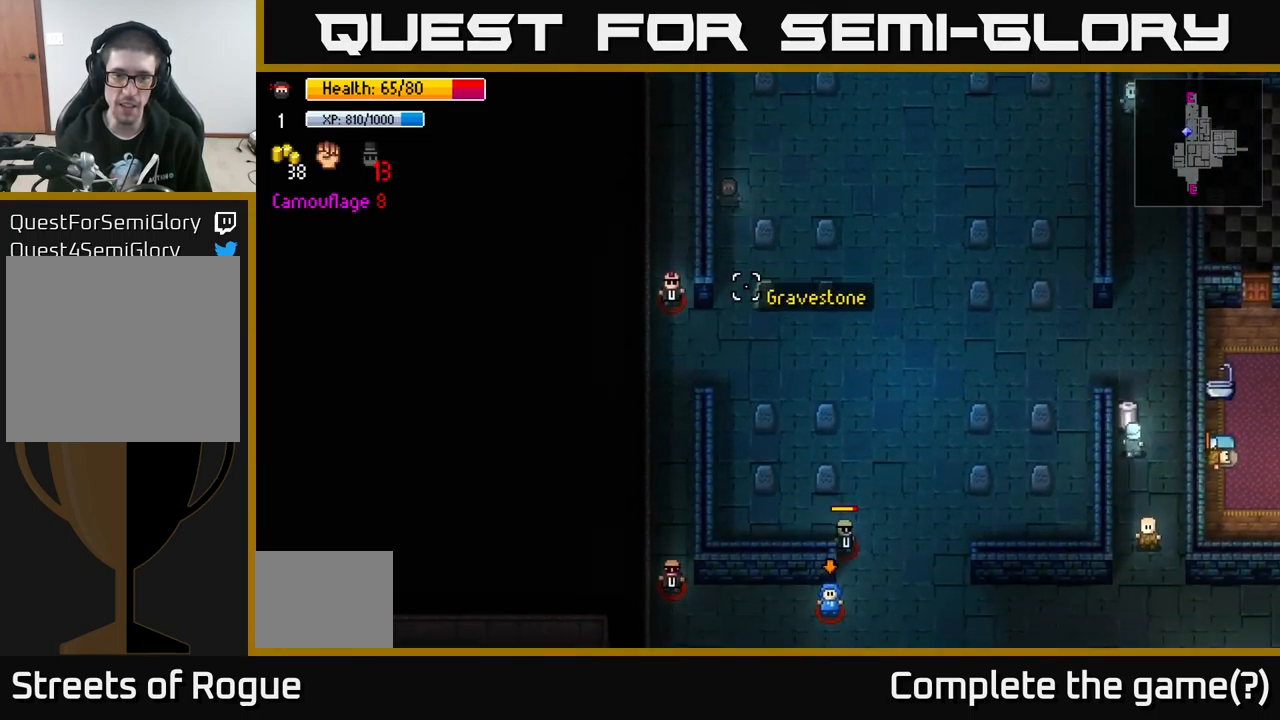
{"buttons": [], "left_stick": "down-left", "right_stick": "down", "events": [[283, "left_stick", "down-right"], [467, "left_stick", "down-left"]]}
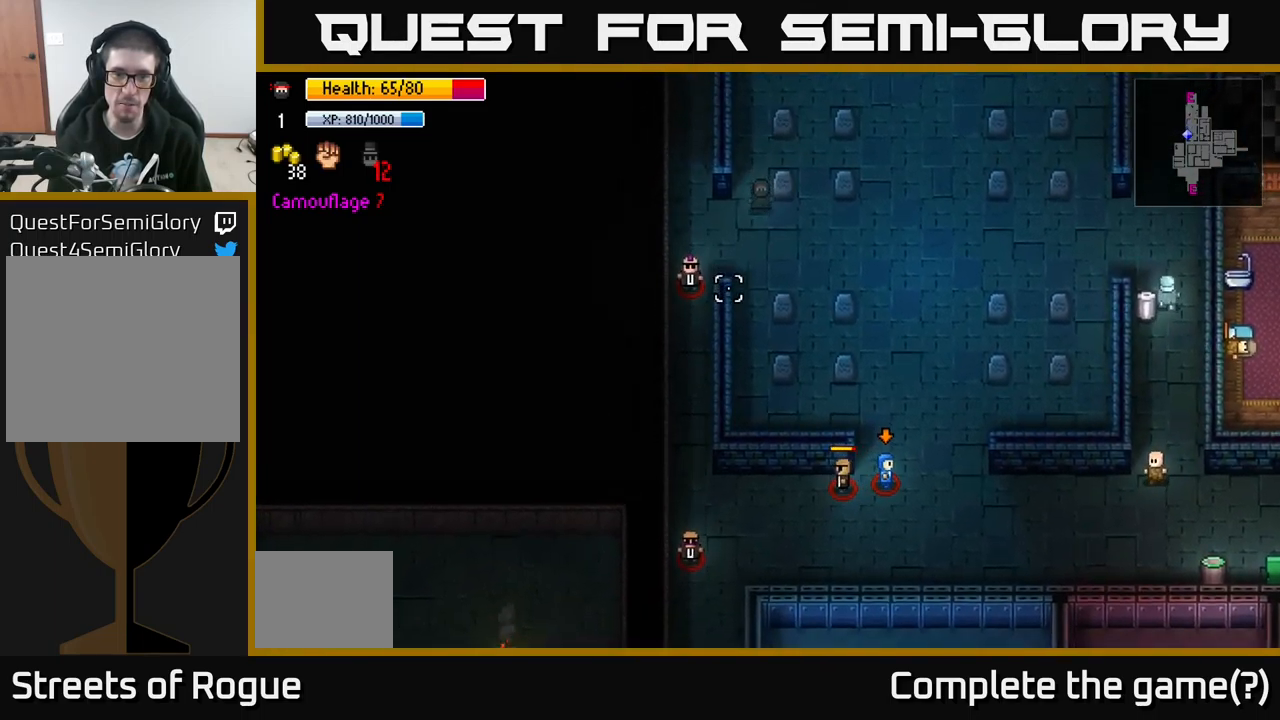
{"buttons": [], "left_stick": "down", "right_stick": "down", "events": [[350, "left_stick", "down"]]}
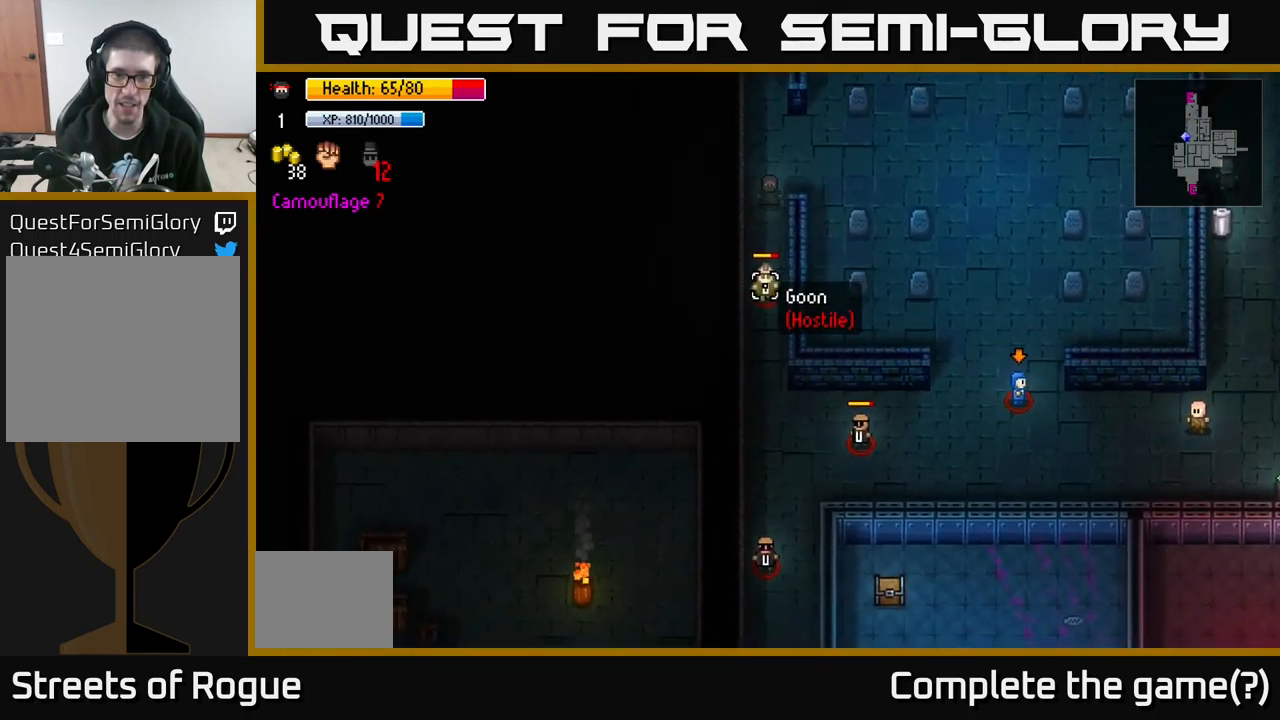
{"buttons": [], "left_stick": "down", "right_stick": "down", "events": []}
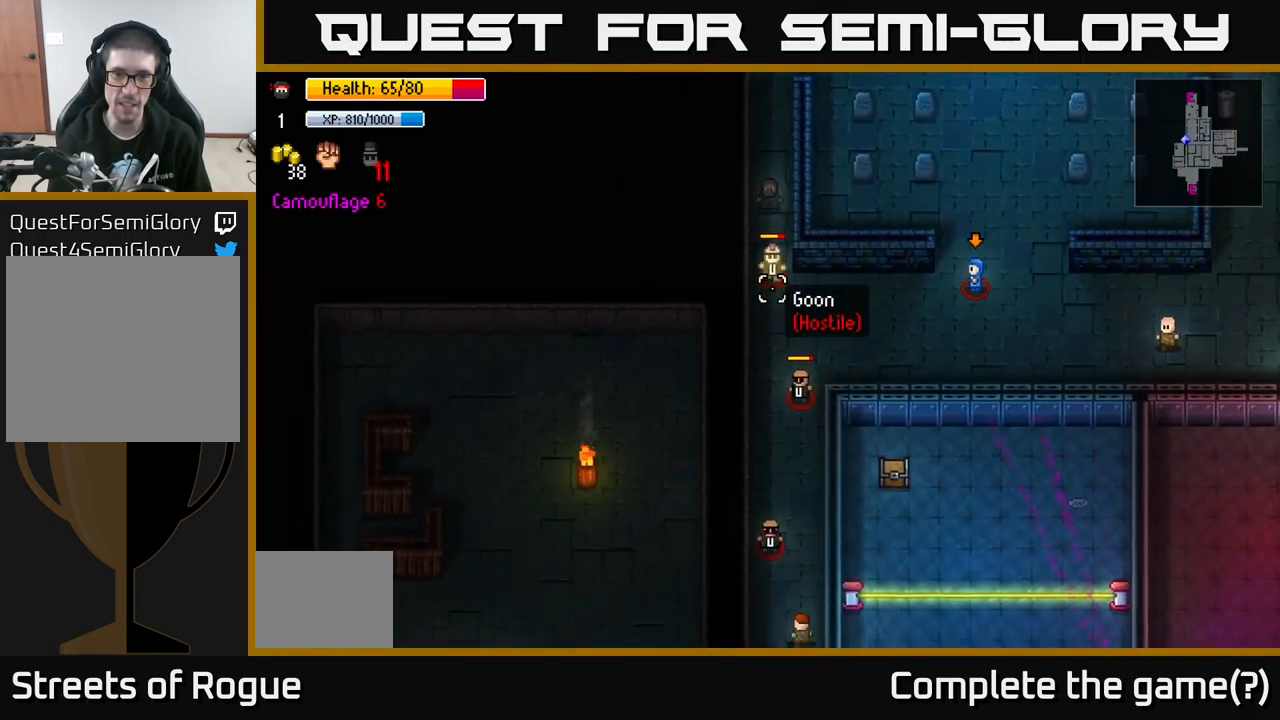
{"buttons": [], "left_stick": "up", "right_stick": "down", "events": [[183, "R2", "down"], [283, "R2", "up"], [300, "left_stick", "up"]]}
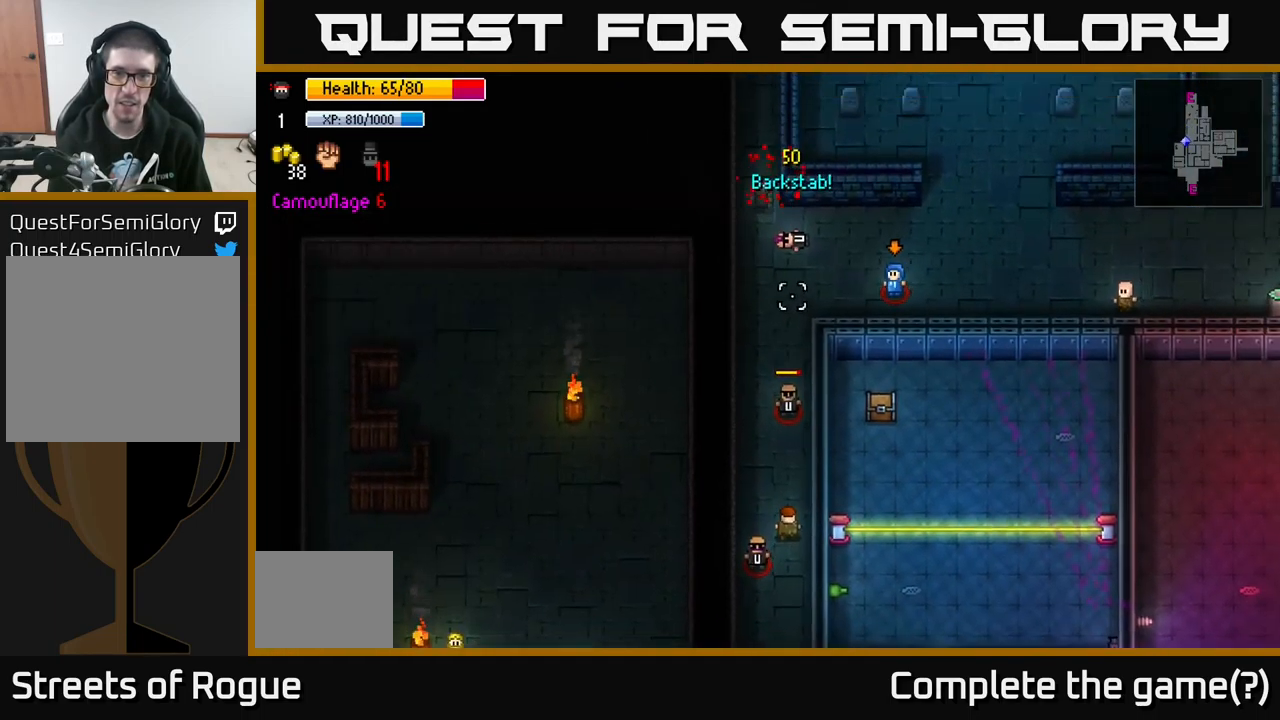
{"buttons": [], "left_stick": "down", "right_stick": "down", "events": [[283, "left_stick", "down"]]}
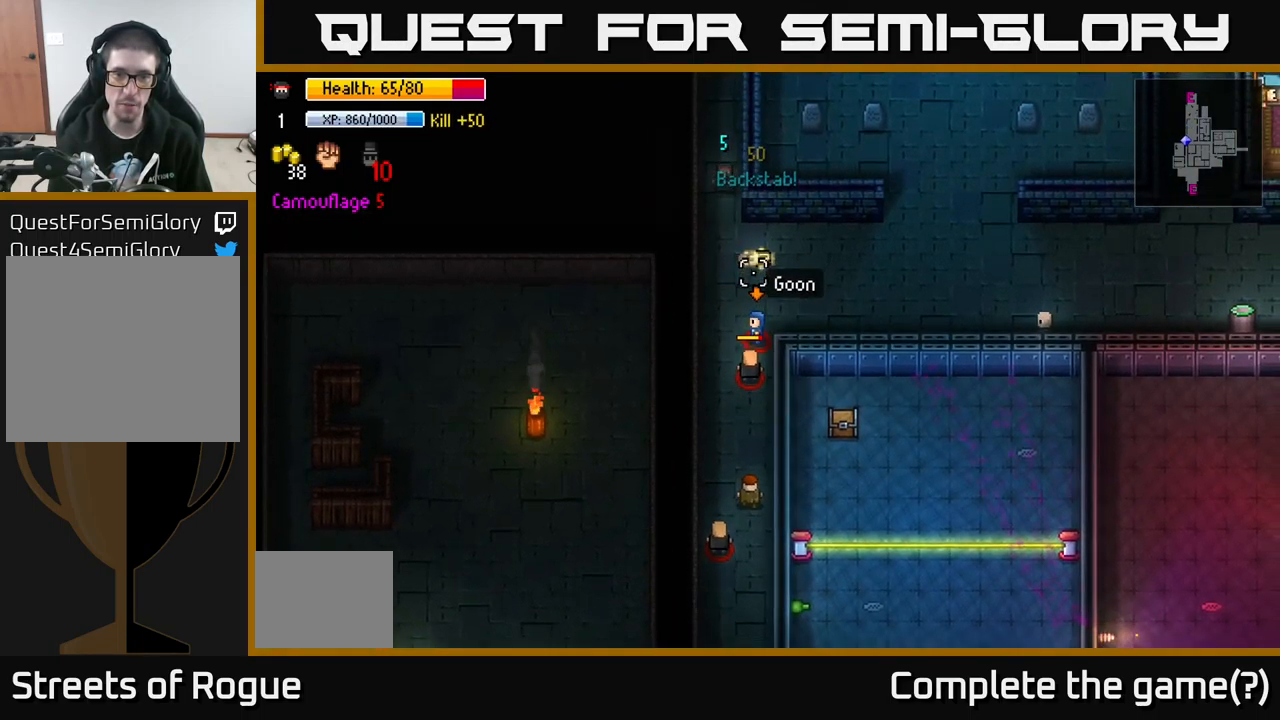
{"buttons": [], "left_stick": "up-left", "right_stick": "down", "events": [[100, "left_stick", "right"], [167, "left_stick", "up-left"]]}
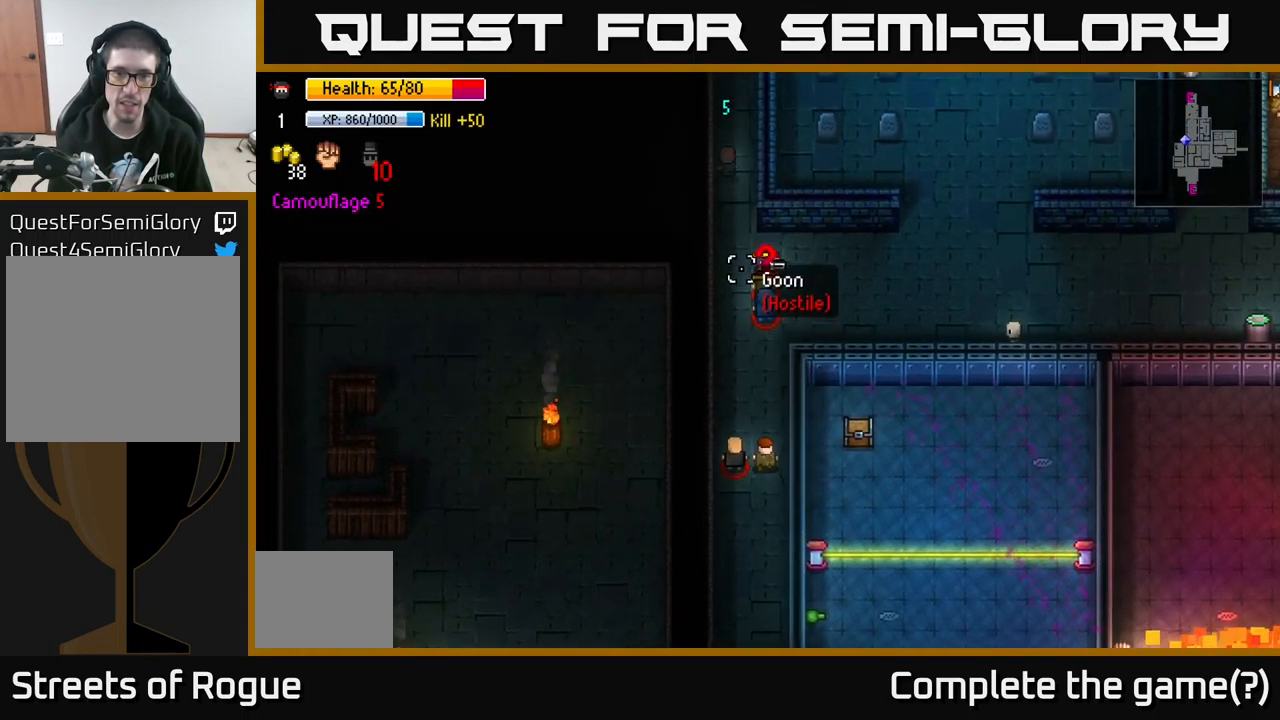
{"buttons": [], "left_stick": "up", "right_stick": "up", "events": [[17, "left_stick", "up"], [433, "right_stick", "up"]]}
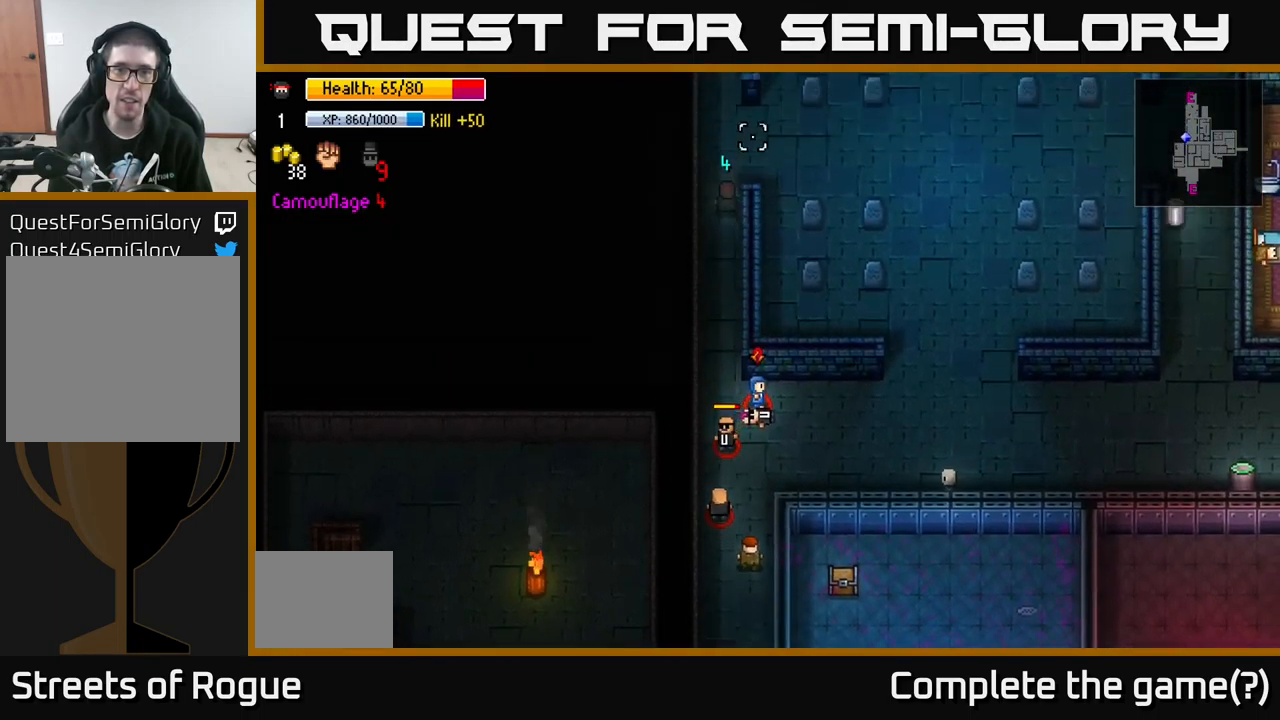
{"buttons": [], "left_stick": "down", "right_stick": "down", "events": [[50, "right_stick", "up-right"], [117, "left_stick", "right"], [150, "right_stick", "right"], [267, "left_stick", "down-right"], [300, "right_stick", "down-right"], [384, "left_stick", "down"], [417, "right_stick", "down"]]}
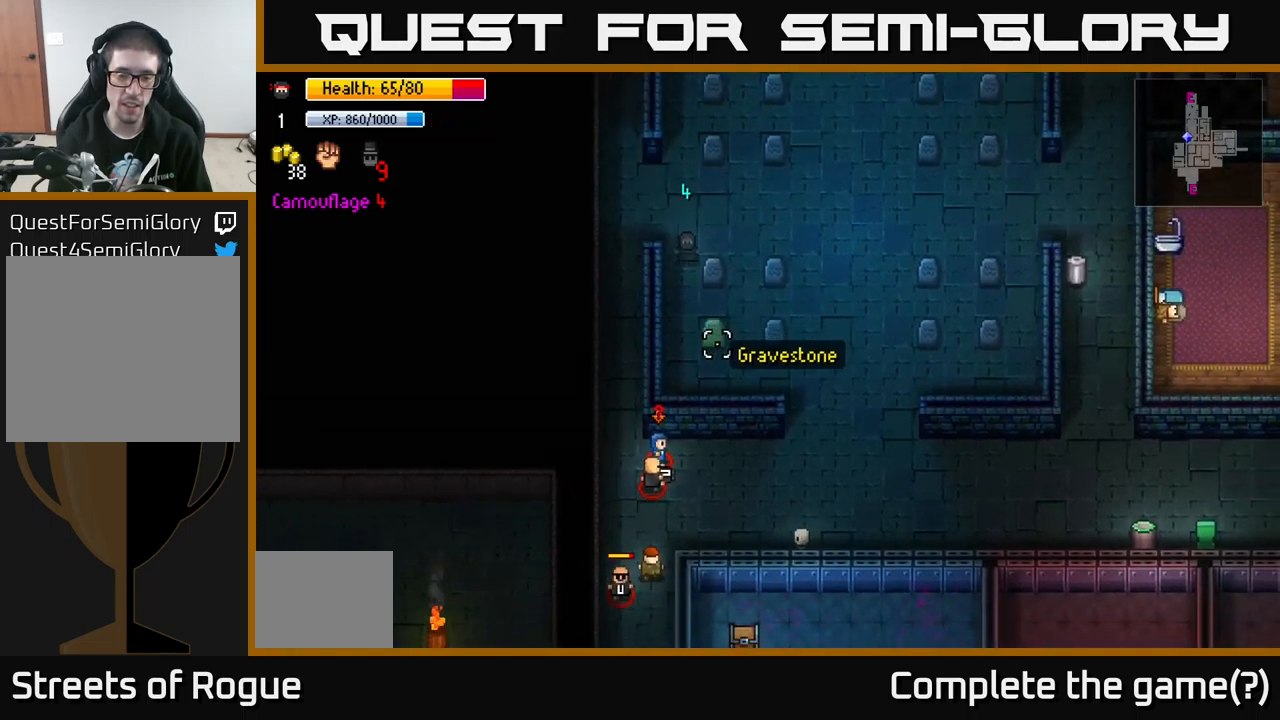
{"buttons": [], "left_stick": "down-right", "right_stick": "down", "events": [[350, "left_stick", "down-right"]]}
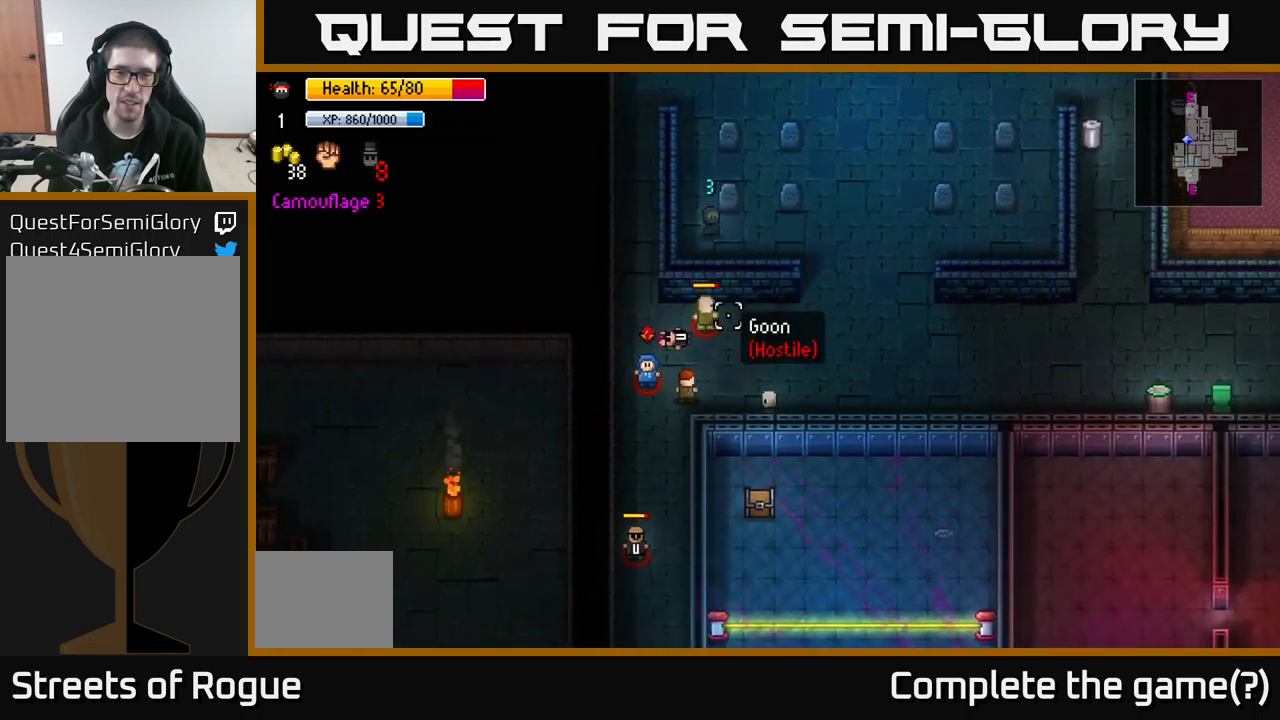
{"buttons": [], "left_stick": "down-right", "right_stick": "down", "events": [[50, "left_stick", "right"], [67, "right_stick", "down-right"], [250, "right_stick", "down"], [500, "left_stick", "down-right"]]}
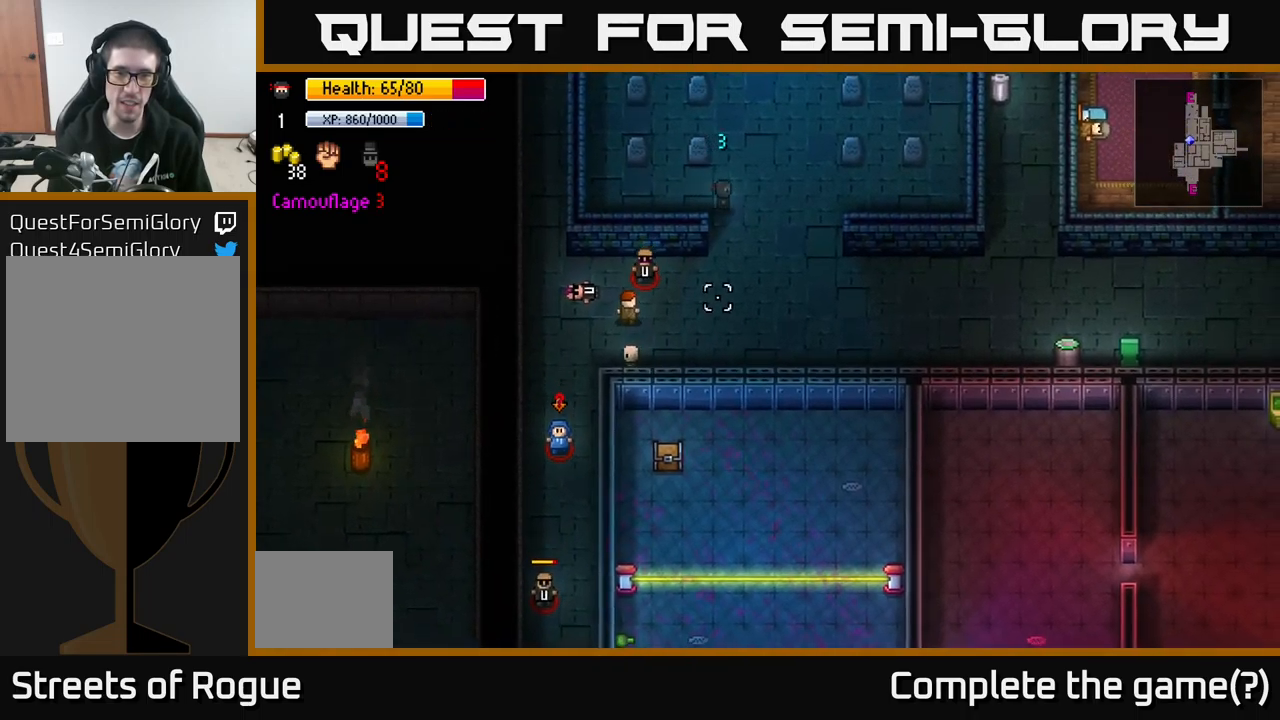
{"buttons": [], "left_stick": "down-left", "right_stick": "up-left", "events": [[100, "right_stick", "down-left"], [117, "left_stick", "down"], [284, "right_stick", "left"], [434, "left_stick", "down-left"], [484, "right_stick", "up-left"]]}
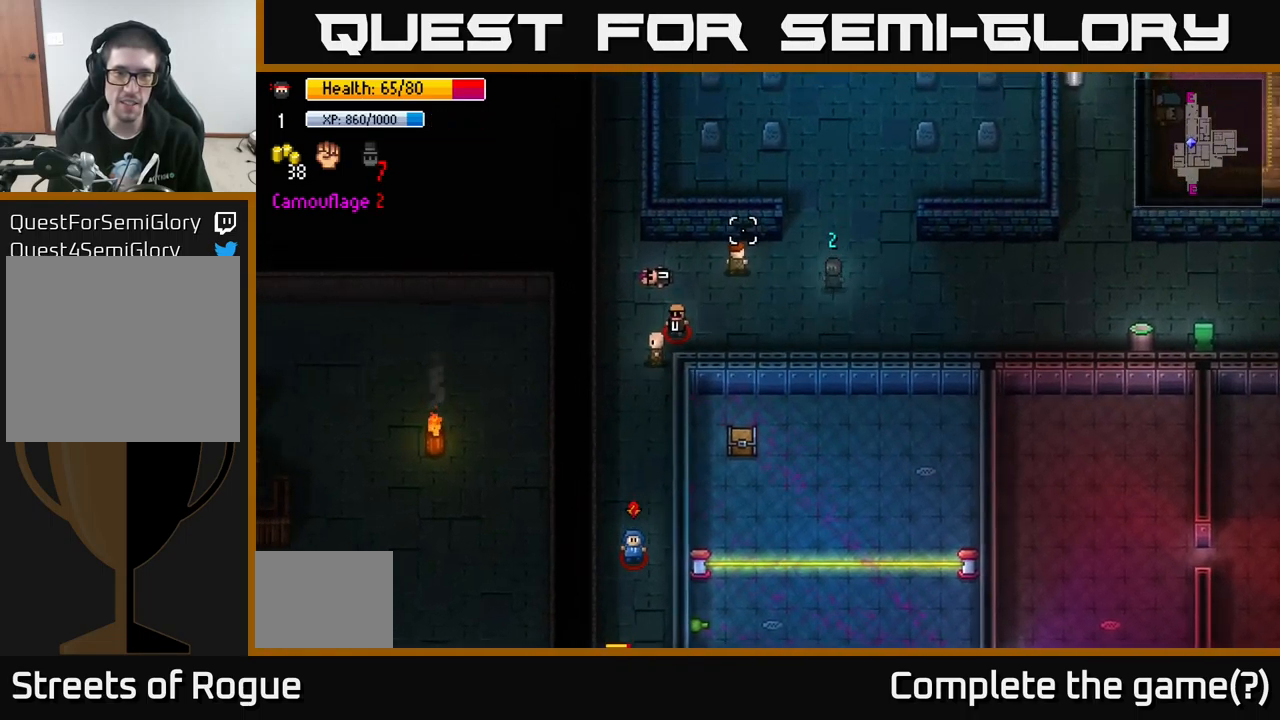
{"buttons": [], "left_stick": "left", "right_stick": "left", "events": [[250, "left_stick", "left"], [284, "right_stick", "left"]]}
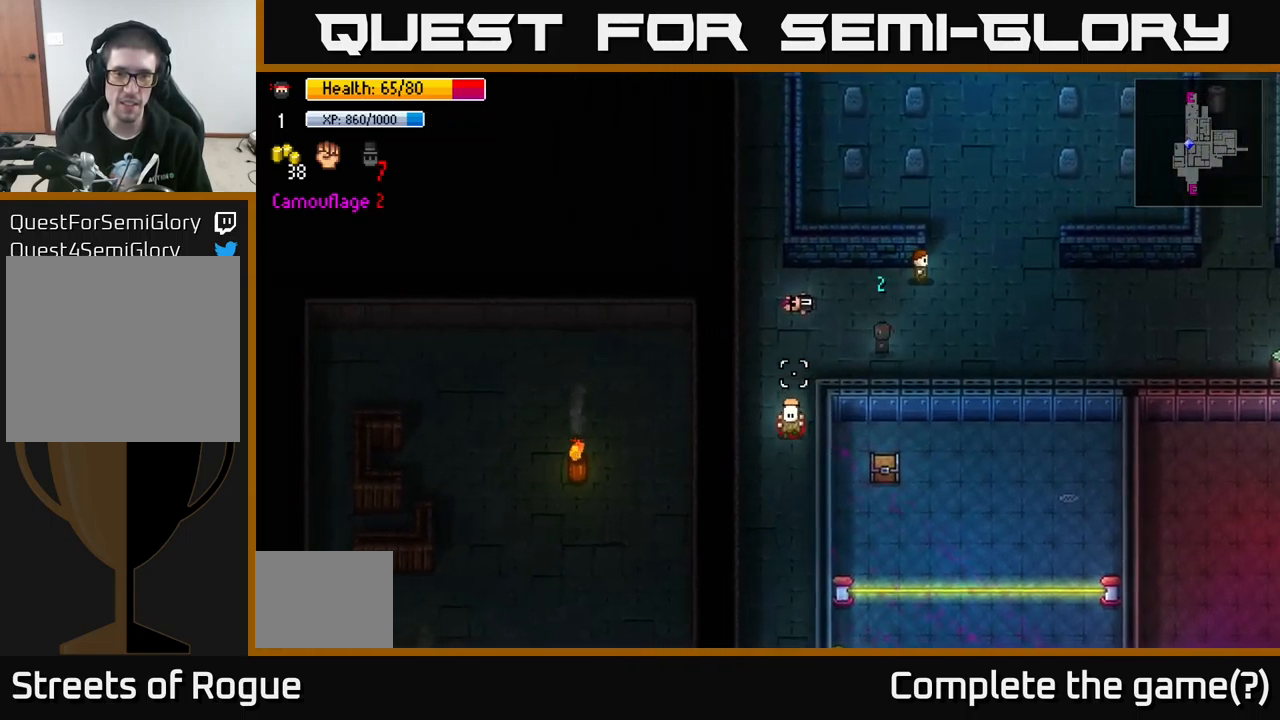
{"buttons": [], "left_stick": "down-left", "right_stick": "down", "events": [[34, "right_stick", "down-left"], [84, "left_stick", "down-left"], [284, "right_stick", "down"]]}
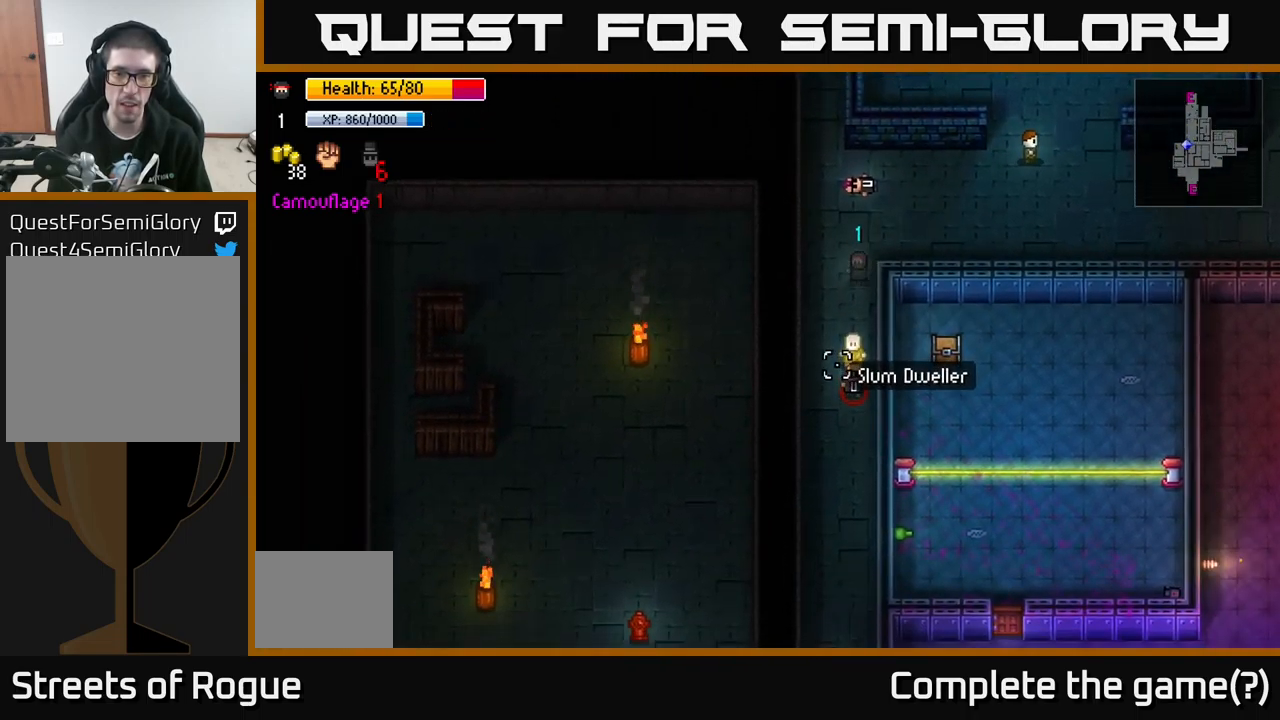
{"buttons": [], "left_stick": "center", "right_stick": "down", "events": [[17, "left_stick", "down"], [267, "R2", "down"], [334, "R2", "up"], [467, "left_stick", "center"]]}
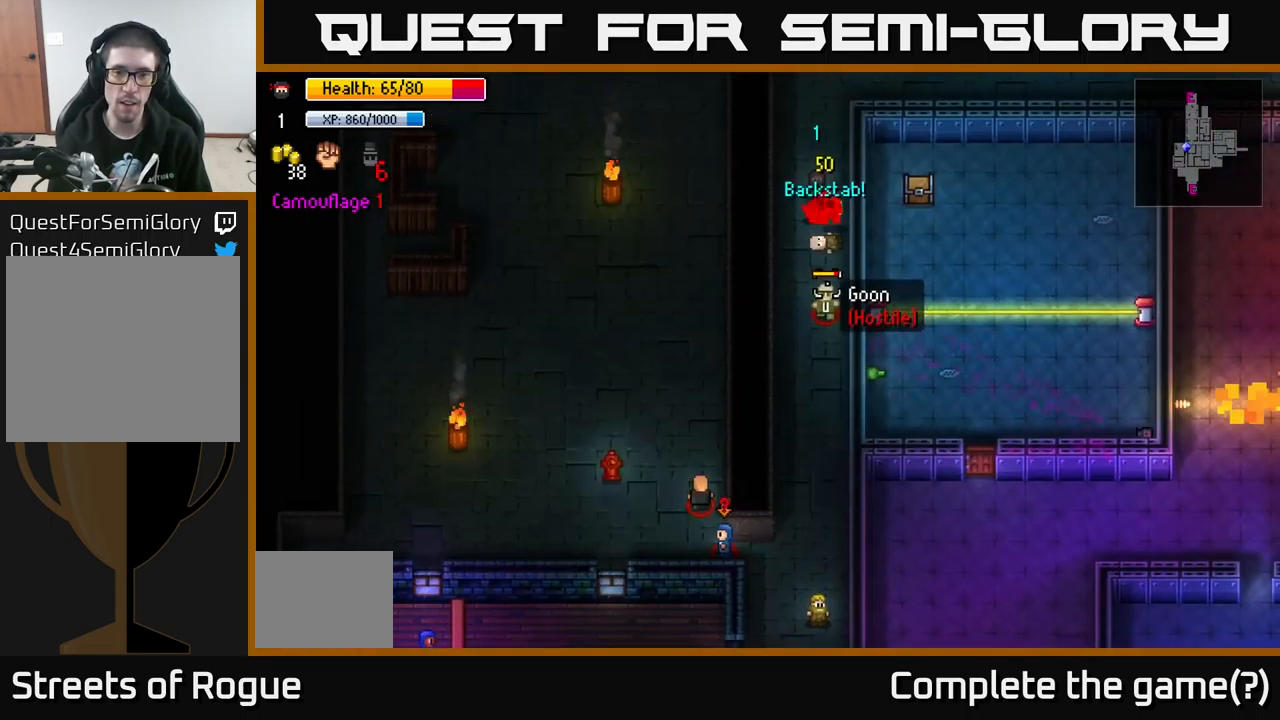
{"buttons": [], "left_stick": "down", "right_stick": "down", "events": [[84, "left_stick", "down"]]}
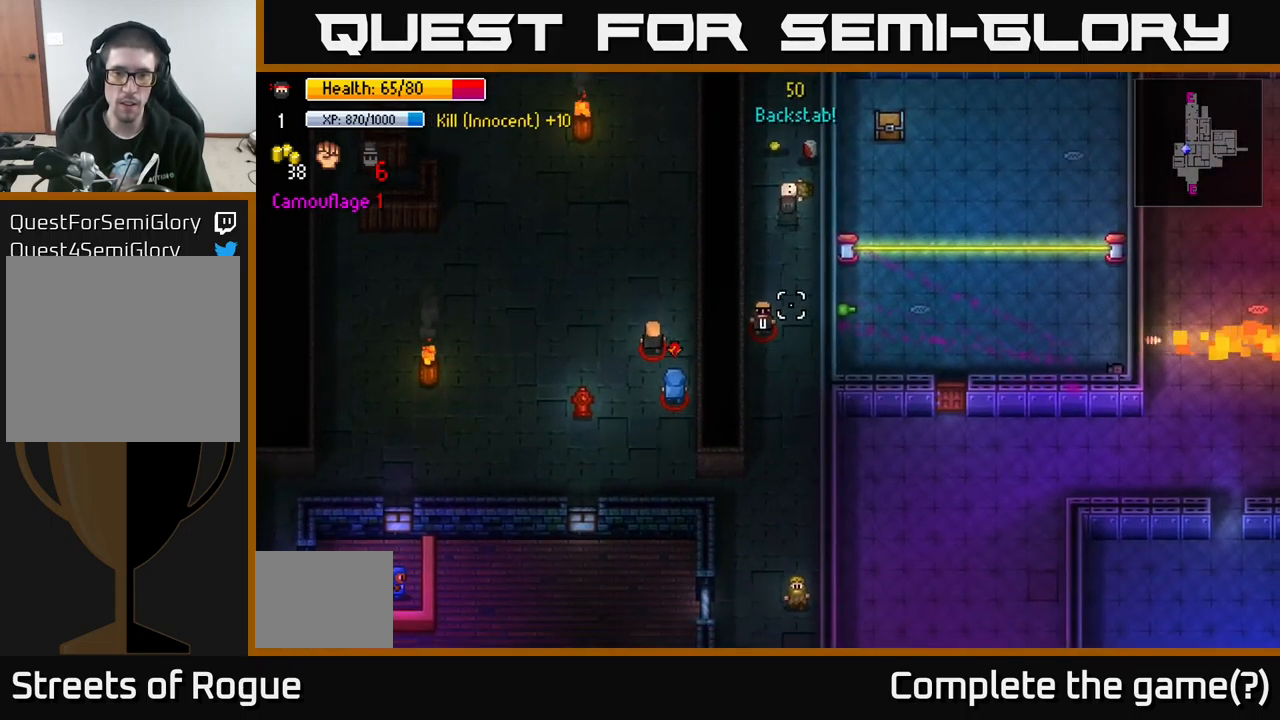
{"buttons": [], "left_stick": "down", "right_stick": "down", "events": []}
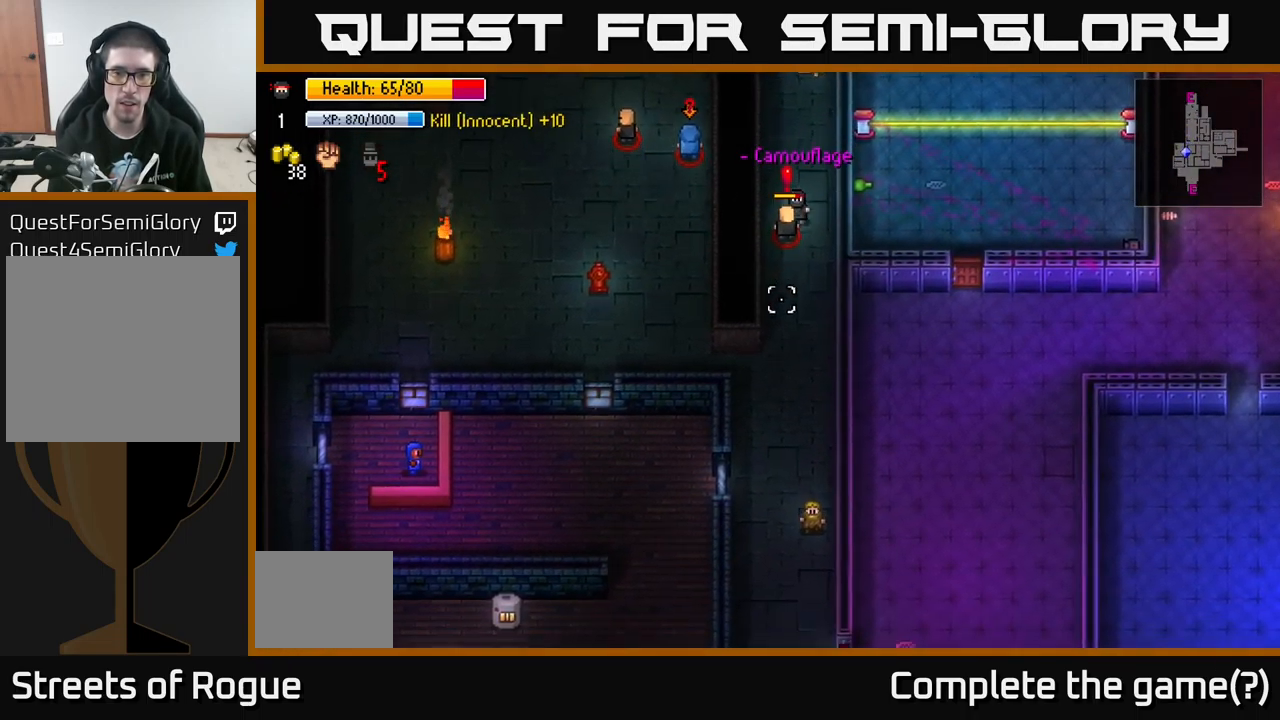
{"buttons": ["R2"], "left_stick": "up", "right_stick": "down", "events": [[50, "R2", "down"], [50, "right_stick", "down-left"], [84, "left_stick", "left"], [100, "R2", "up"], [167, "left_stick", "up"], [434, "R2", "down"], [450, "right_stick", "down"]]}
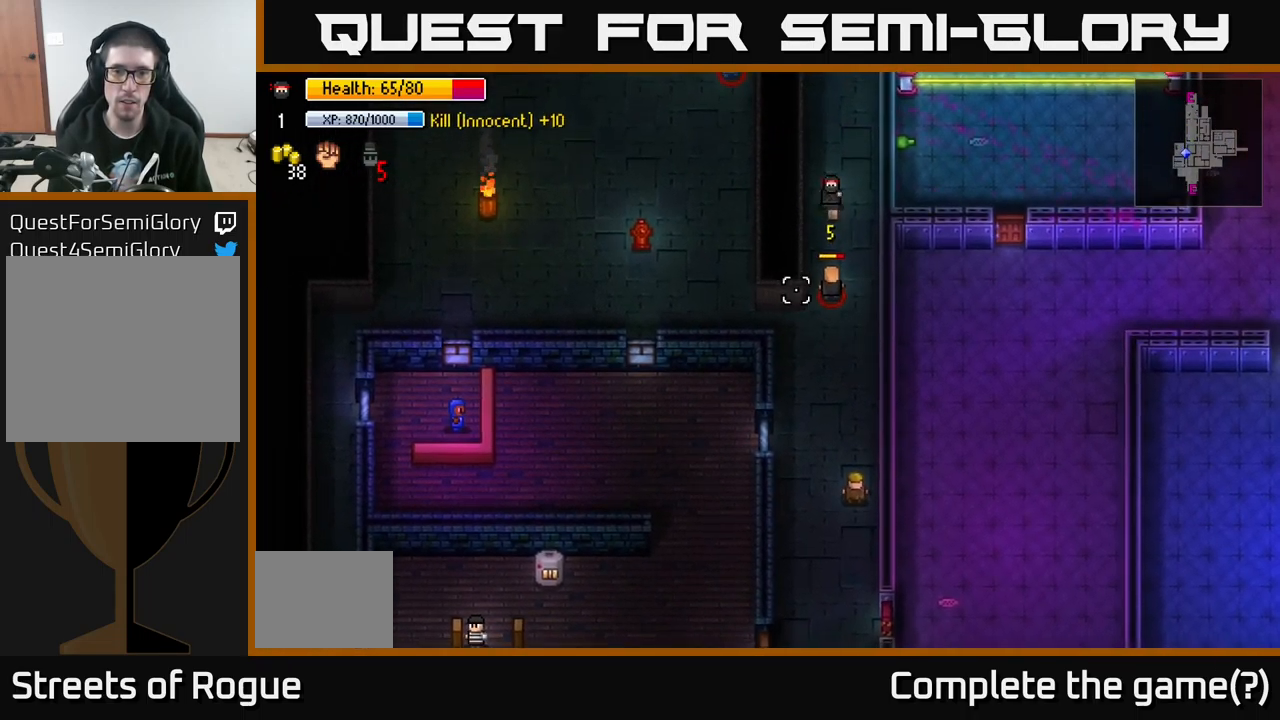
{"buttons": [], "left_stick": "up", "right_stick": "up", "events": [[101, "R2", "up"], [367, "right_stick", "up-left"], [417, "right_stick", "up"]]}